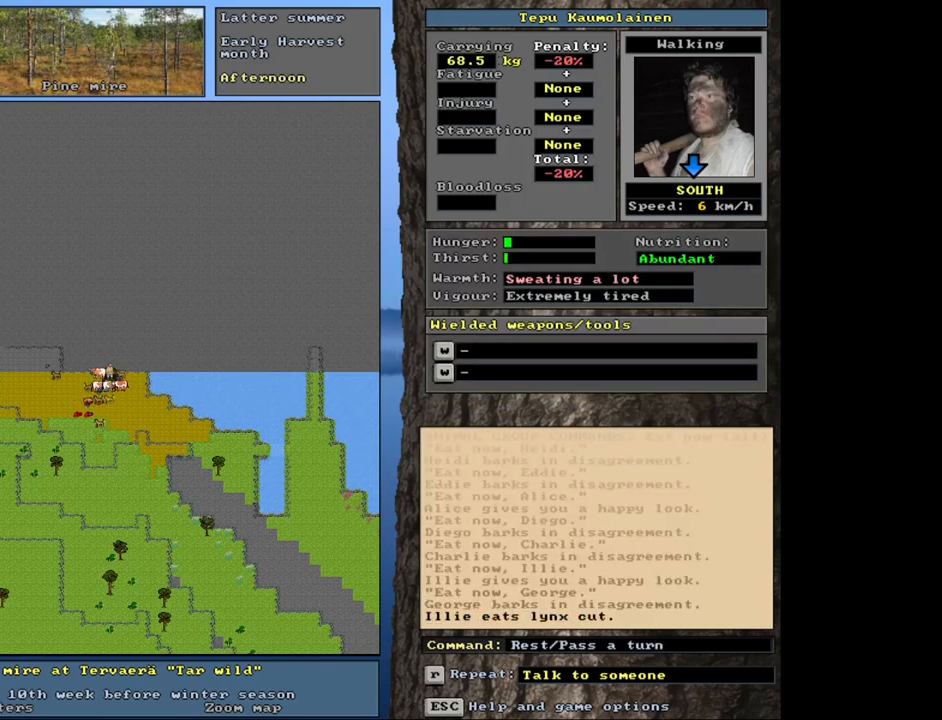
Gameplay with keyboard and mouse; each line is a JSON object with the keys and mouse buttons held at the frame after it. "events" lists presses ("down") and releases ("up") of ".", "/", "0", "1", "2", "3", "4", "5", "6", "8", "9", "a", "alt_l", "alt_r", "b", "backslash", "backspace", "c", "caps_lock", "comma", "ctrl_l", "ctrl_r", "d", "down", "e", "equals", "escape", "f", "f1", "f10", "f11", "f12", "f2", "f3", "f4", "f5", "f6", "f7", "f8", "f9", "g", "h", "i", "j", "l", "lbracket", "left", "minus", "n", "num0", "num1", "num2", "num3", "num4", "num5", "num6", "num7", "num8", "num9", "o", "p", "q", "quote", "r", "rbracket", "right", "s", "semicolon", "shift_l", "shift_r", "space", "super", "t", "tab", "tilde", "up", "v", "w", "x", "y", "z", "mouse_left", "mouse_wheel", "mouse_right", "mouse_mb4" and "mouse_mb5" between this image and that frame as [ms after this image, input, new state], when the widget could be followed in between. "mouse_left", "mouse_wheel", "mouse_right", "mouse_mb4", "mouse_mb5" = the "left", "wheel", "right", "mb4", "mb5" buttons of the "mouse" list. No other keys are recorded. "wheel" means that the mouse wheel is clicked or scrolled. Mouse movement is not recorded. Not read: 7 k m other_keys return u.
{"keys": ["."], "mouse": [], "events": []}
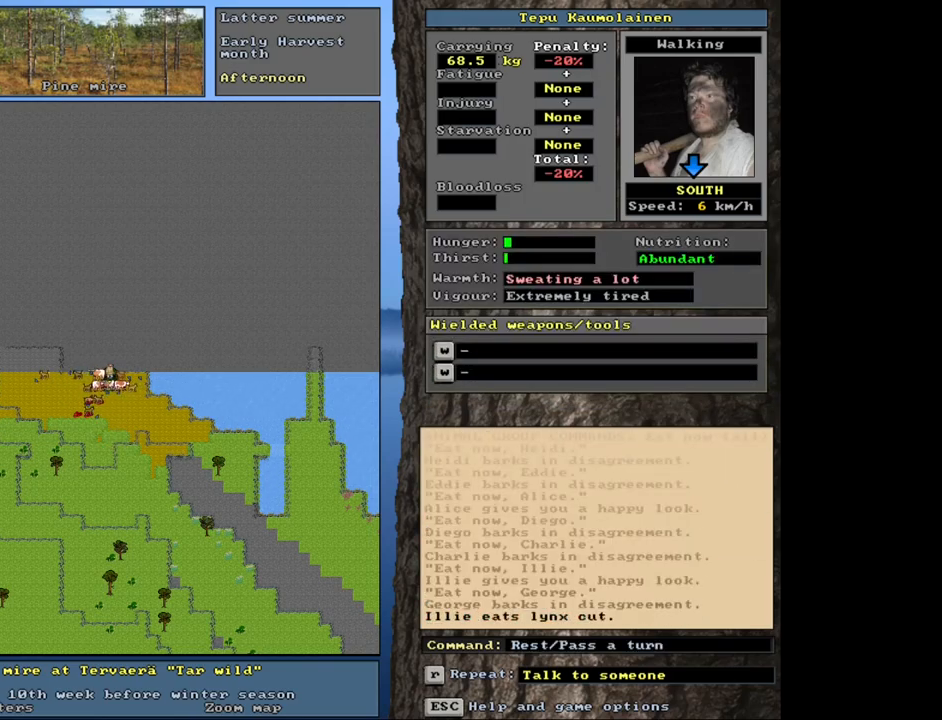
{"keys": ["."], "mouse": [], "events": []}
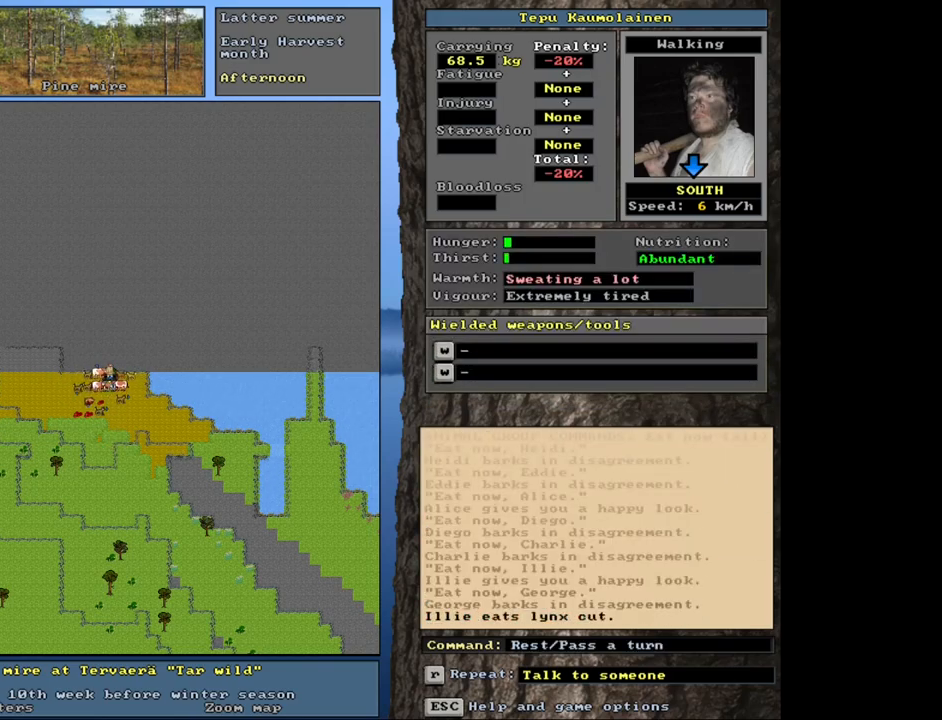
{"keys": ["shift_l"], "mouse": [], "events": [[200, ".", "up"], [367, "shift_l", "down"], [400, "c", "down"], [483, "c", "up"]]}
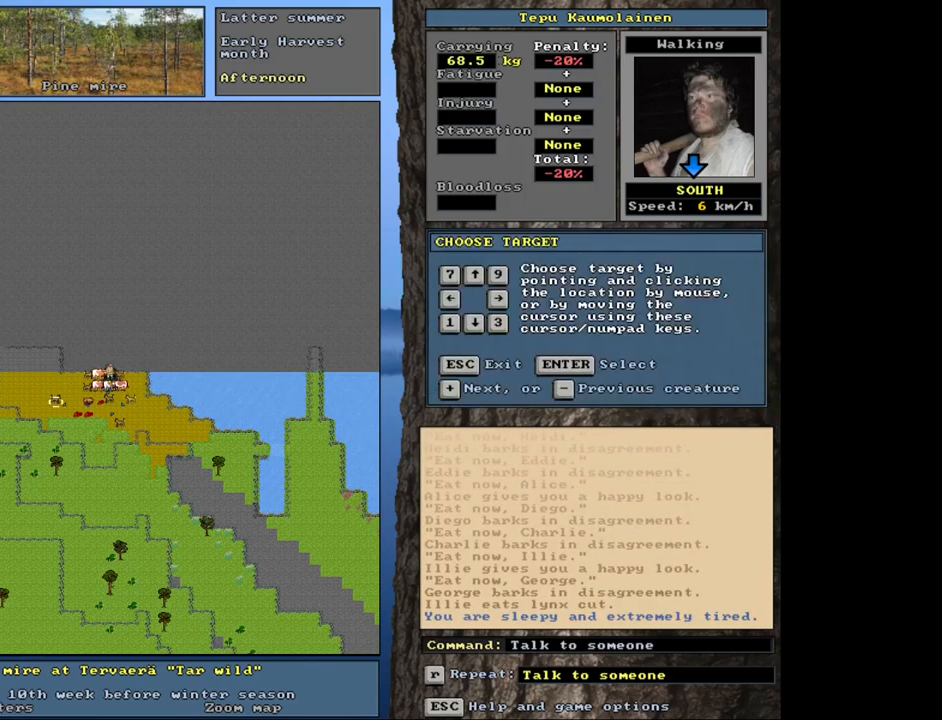
{"keys": ["shift_l"], "mouse": [], "events": []}
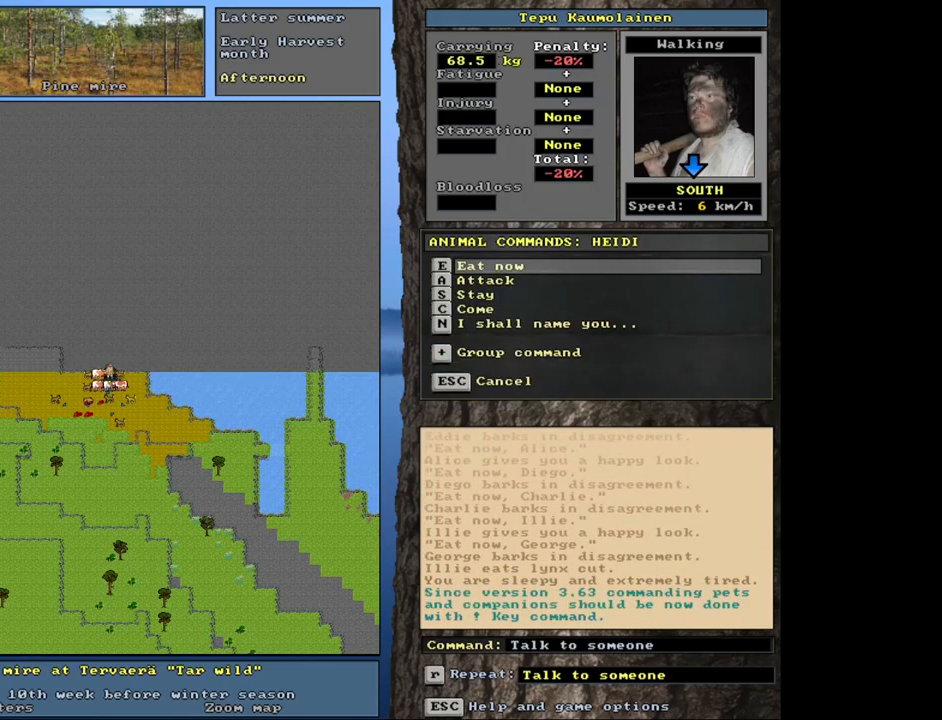
{"keys": ["e"], "mouse": [], "events": [[183, "equals", "down"], [300, "equals", "up"], [333, "shift_l", "up"], [433, "e", "down"]]}
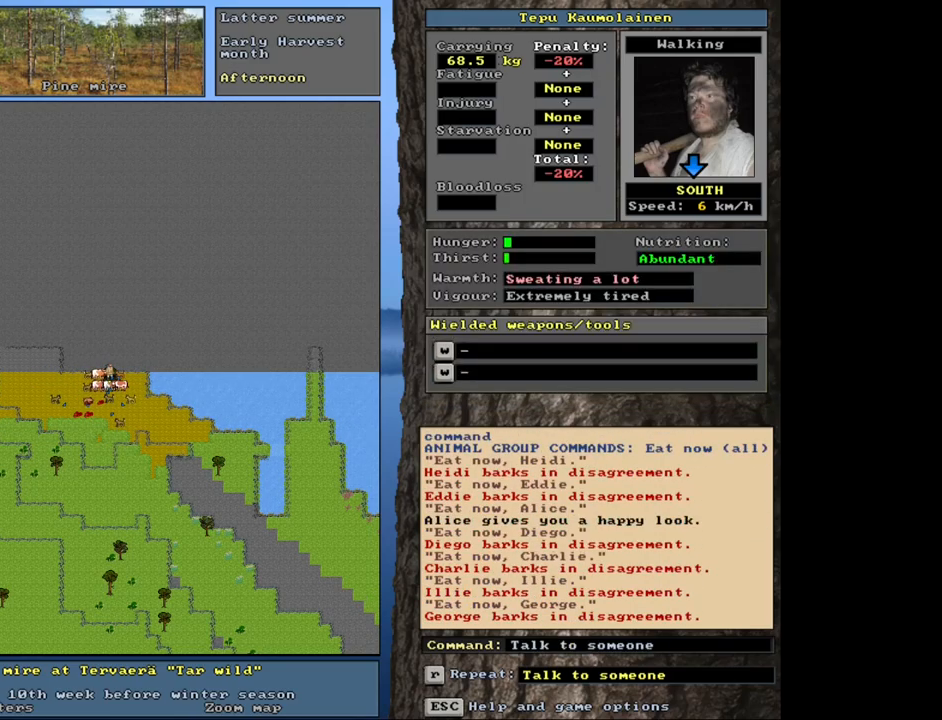
{"keys": ["."], "mouse": [], "events": [[50, "e", "up"], [233, ".", "down"]]}
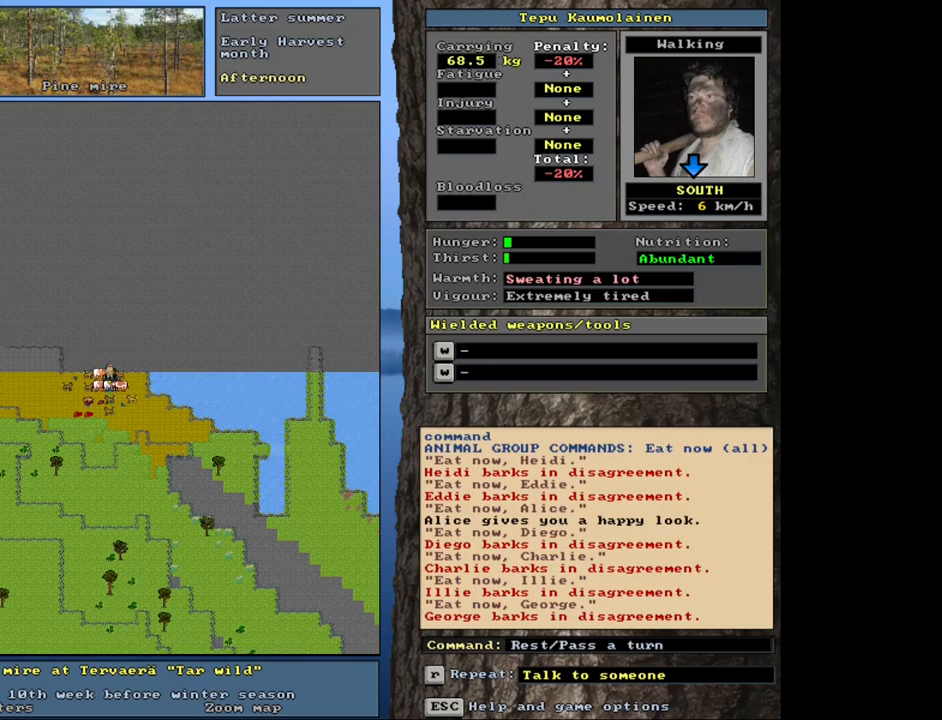
{"keys": ["."], "mouse": [], "events": []}
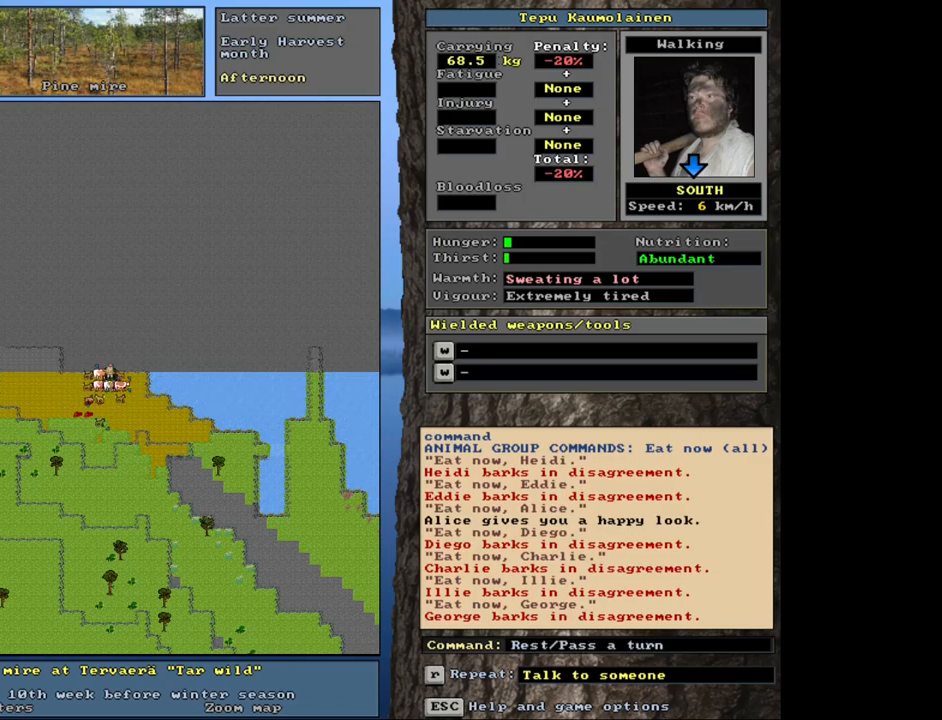
{"keys": ["."], "mouse": [], "events": []}
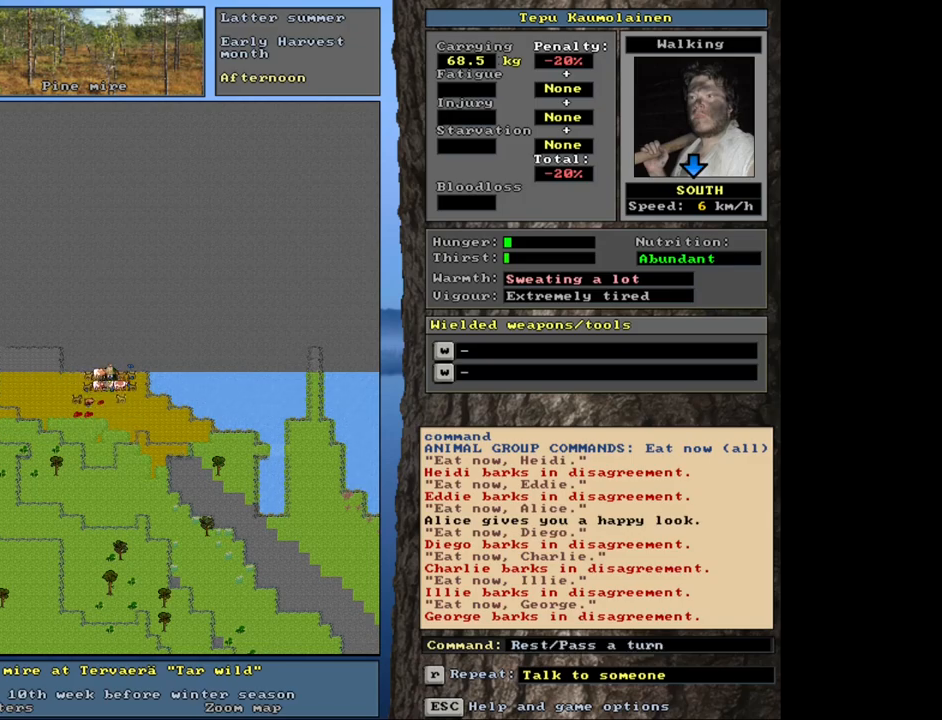
{"keys": ["."], "mouse": [], "events": []}
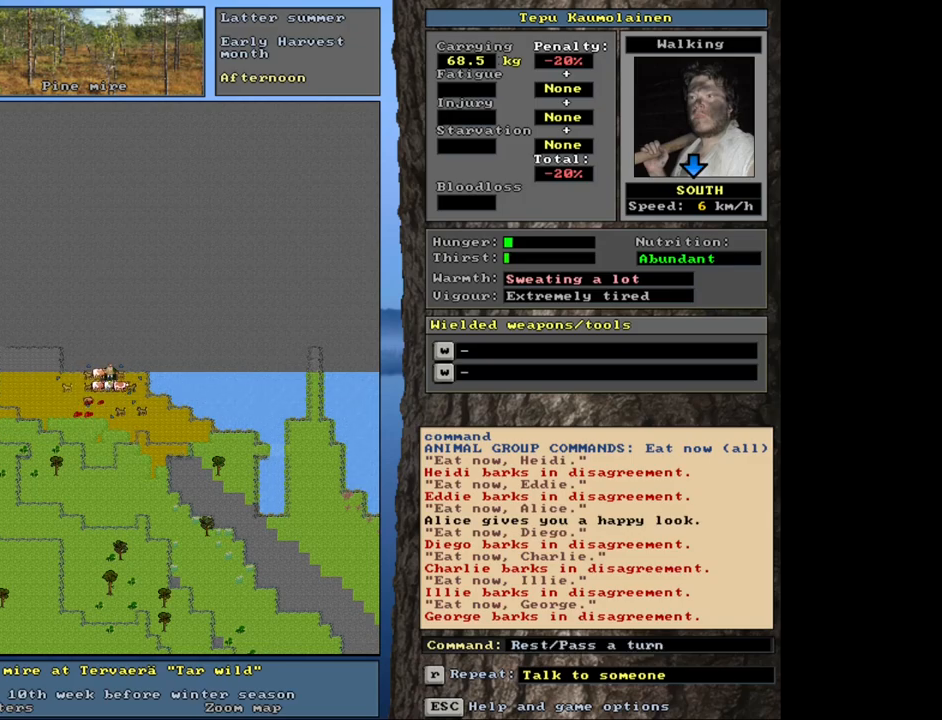
{"keys": ["."], "mouse": [], "events": []}
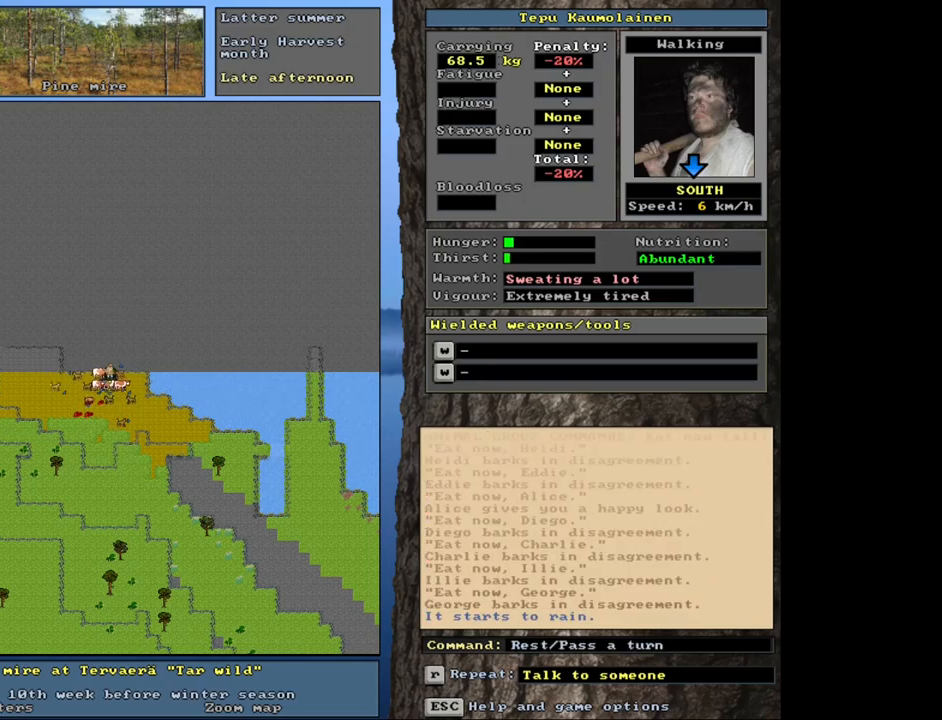
{"keys": ["."], "mouse": [], "events": []}
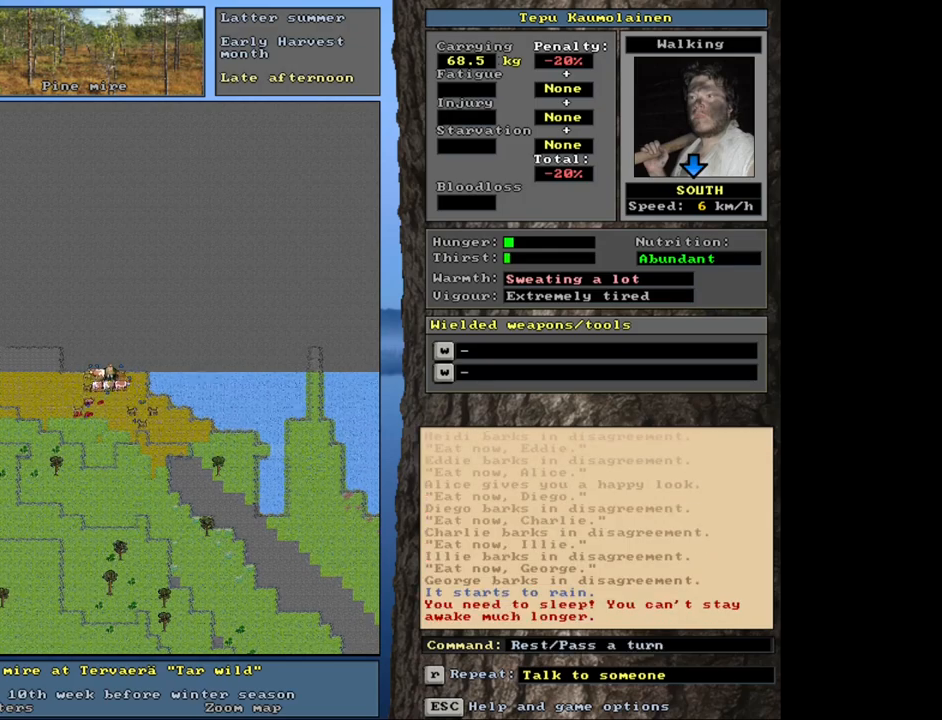
{"keys": ["."], "mouse": [], "events": []}
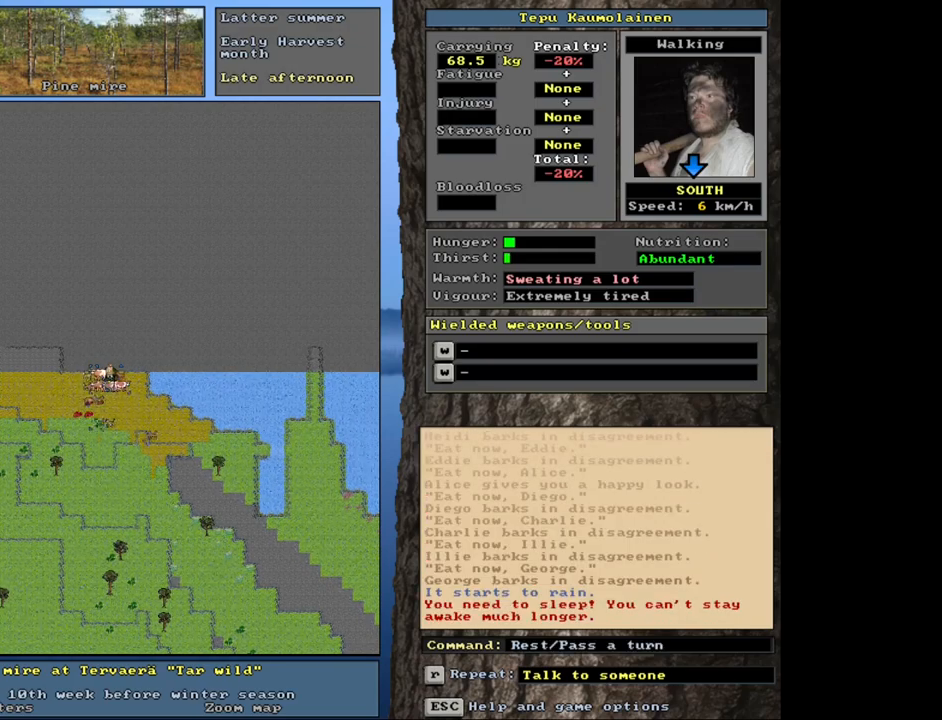
{"keys": ["."], "mouse": [], "events": []}
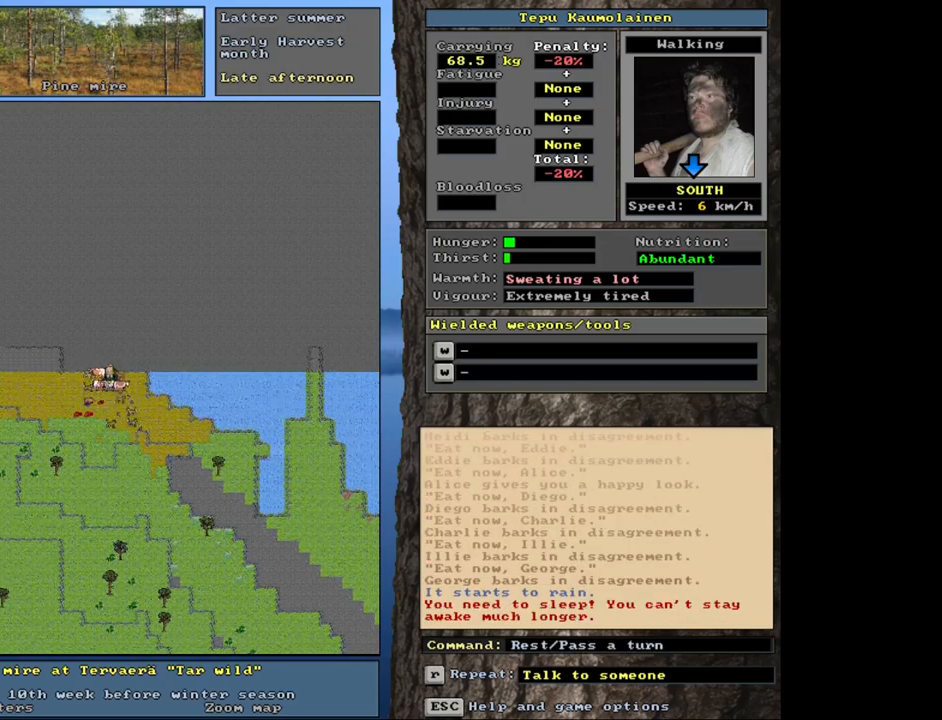
{"keys": ["."], "mouse": [], "events": []}
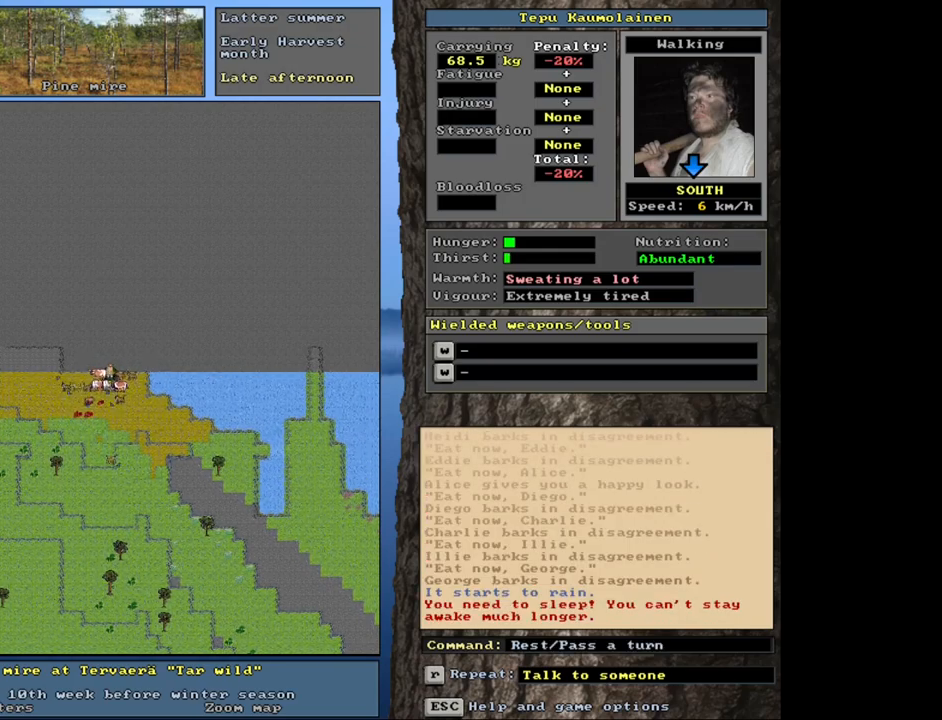
{"keys": [], "mouse": [], "events": [[350, ".", "up"]]}
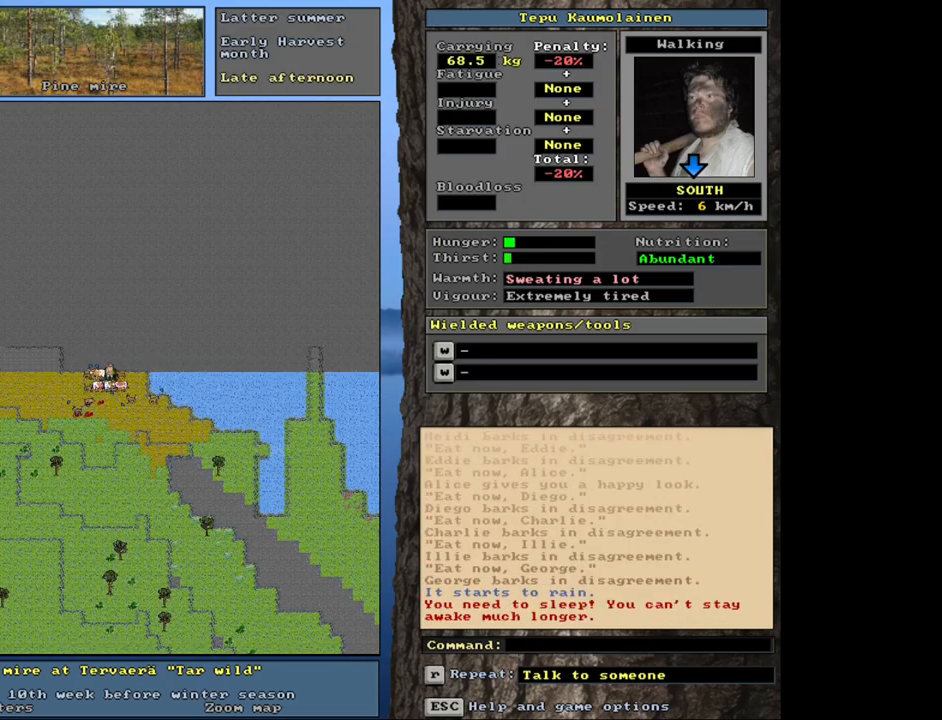
{"keys": [], "mouse": [], "events": []}
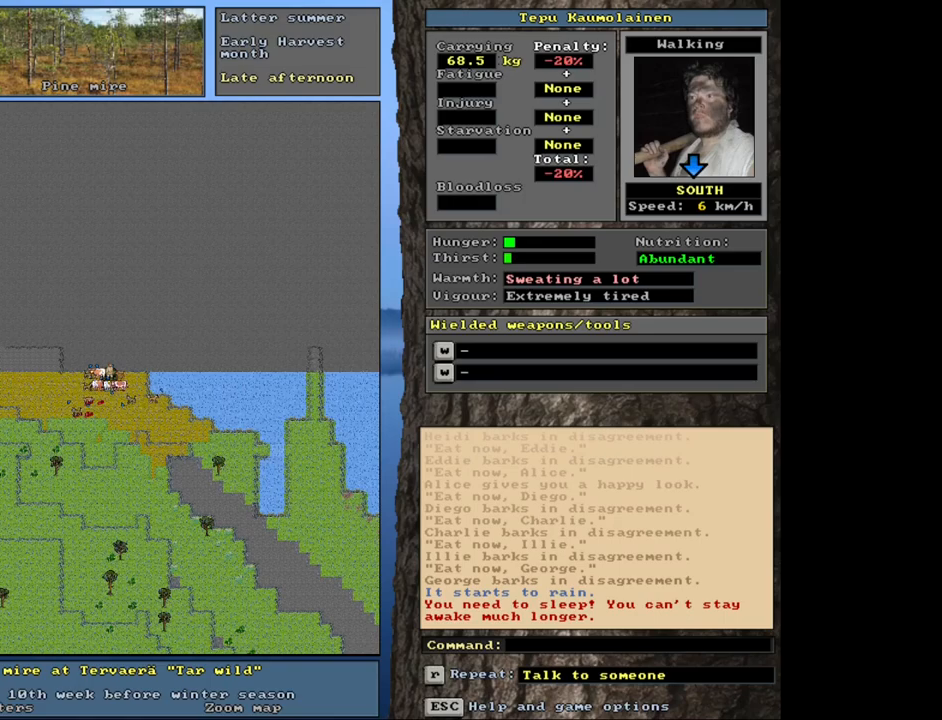
{"keys": ["ctrl_l"], "mouse": [], "events": [[367, "ctrl_l", "down"]]}
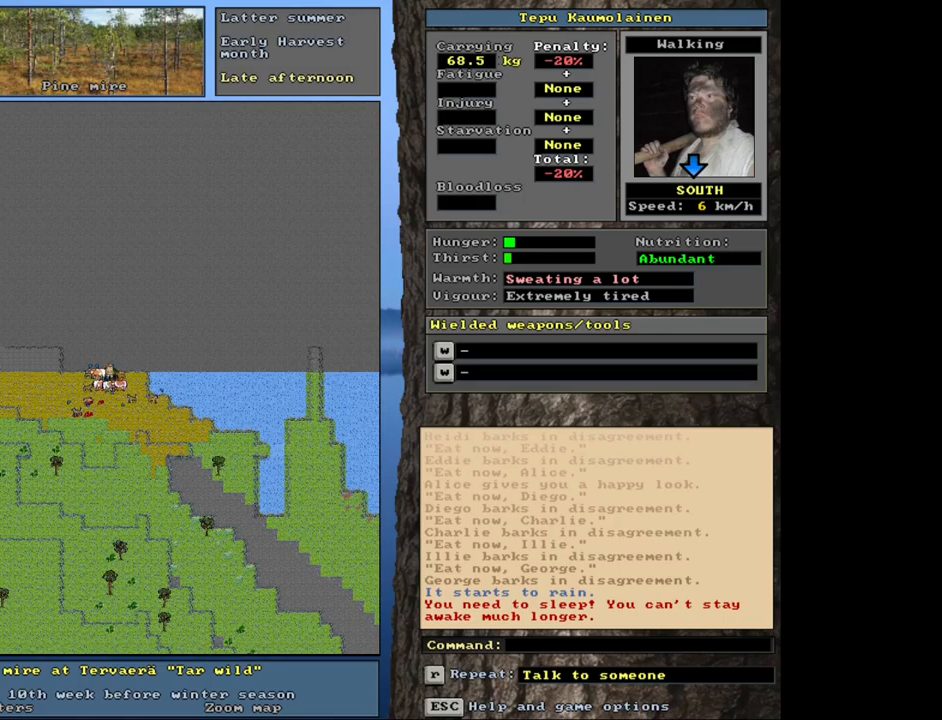
{"keys": ["ctrl_l"], "mouse": [], "events": [[33, "num6", "down"], [133, "num6", "up"]]}
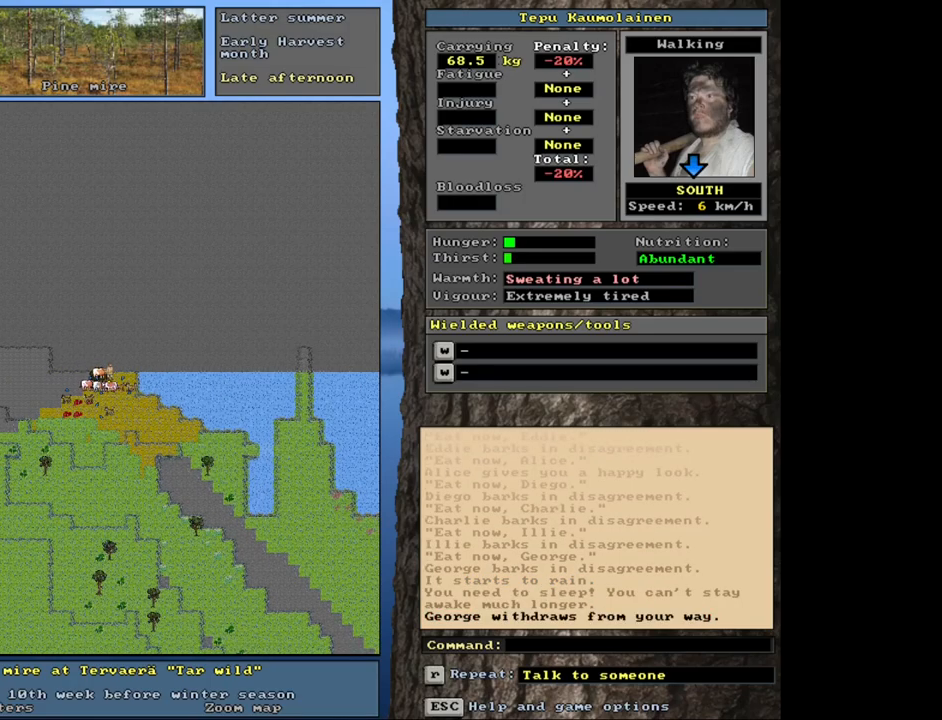
{"keys": ["ctrl_l"], "mouse": [], "events": [[200, "num4", "down"], [300, "num4", "up"]]}
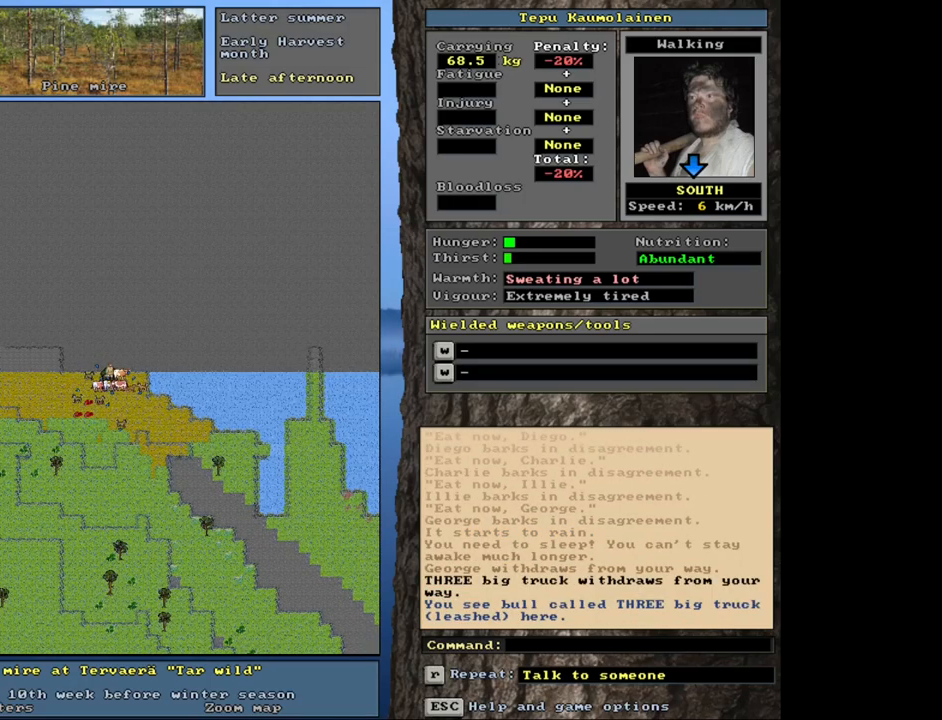
{"keys": ["shift_l"], "mouse": [], "events": [[50, "ctrl_l", "up"], [400, "shift_l", "down"]]}
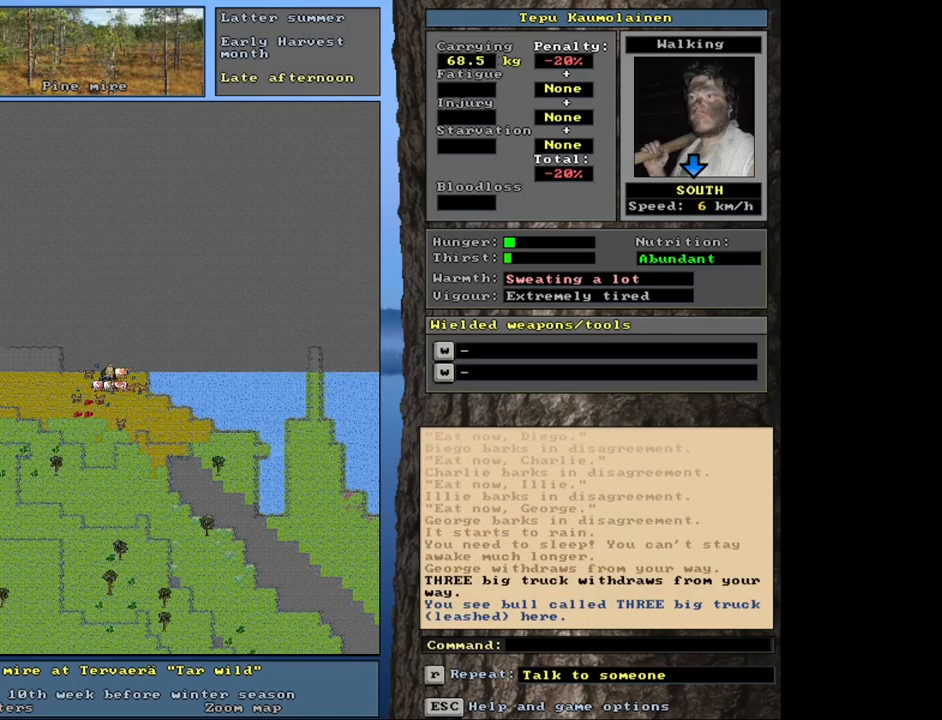
{"keys": ["shift_l"], "mouse": [], "events": [[83, "c", "down"], [200, "c", "up"], [300, "equals", "down"], [417, "equals", "up"]]}
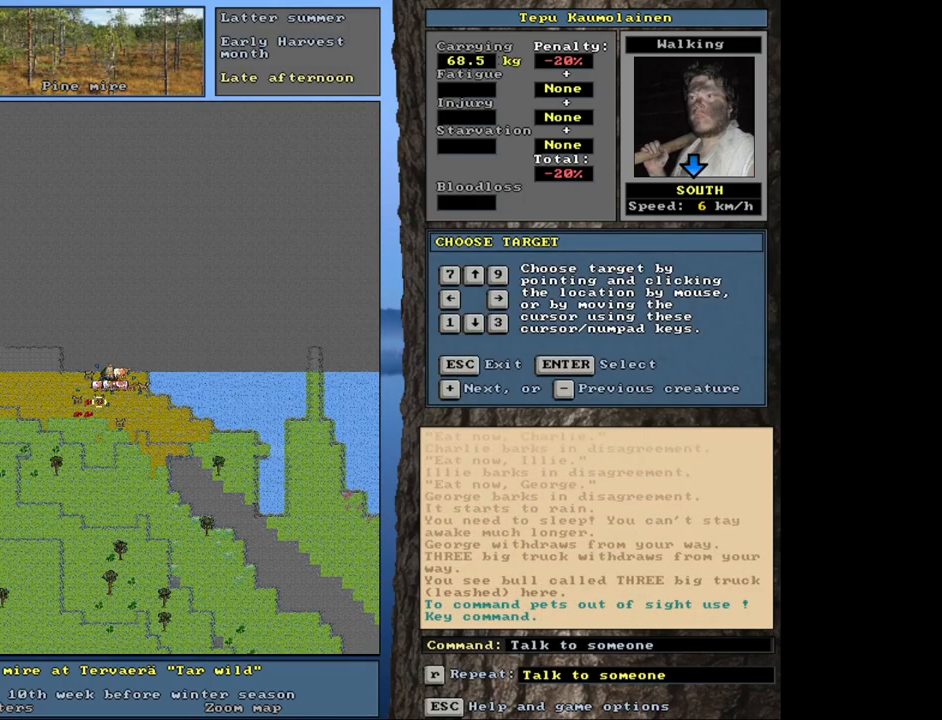
{"keys": ["equals", "shift_l"], "mouse": [], "events": [[417, "equals", "down"]]}
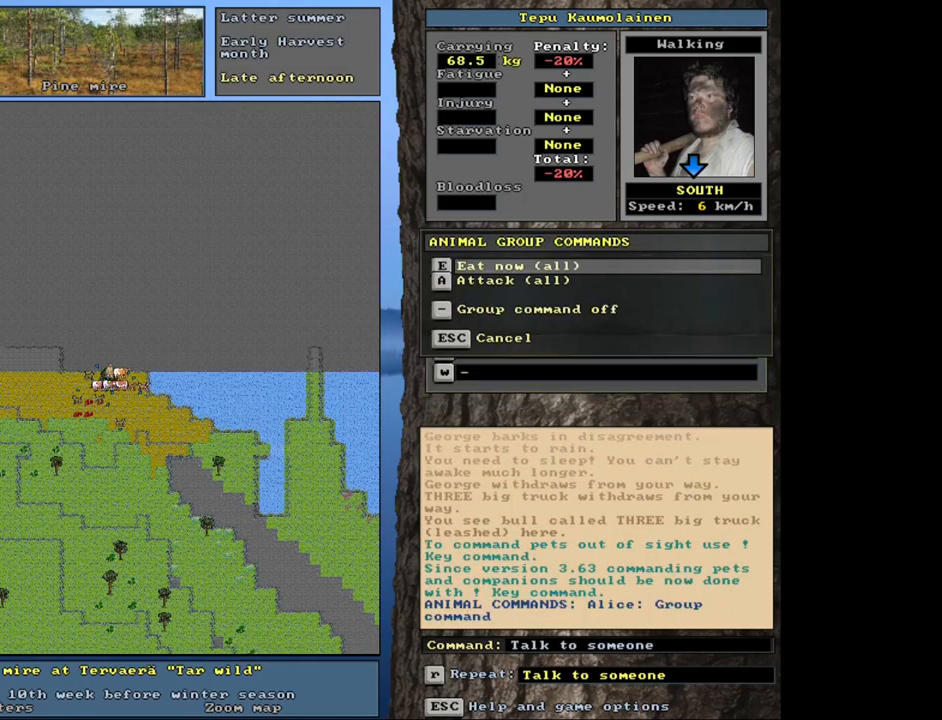
{"keys": ["."], "mouse": [], "events": [[67, "equals", "up"], [67, "shift_l", "up"], [167, "e", "down"], [283, "e", "up"], [450, ".", "down"]]}
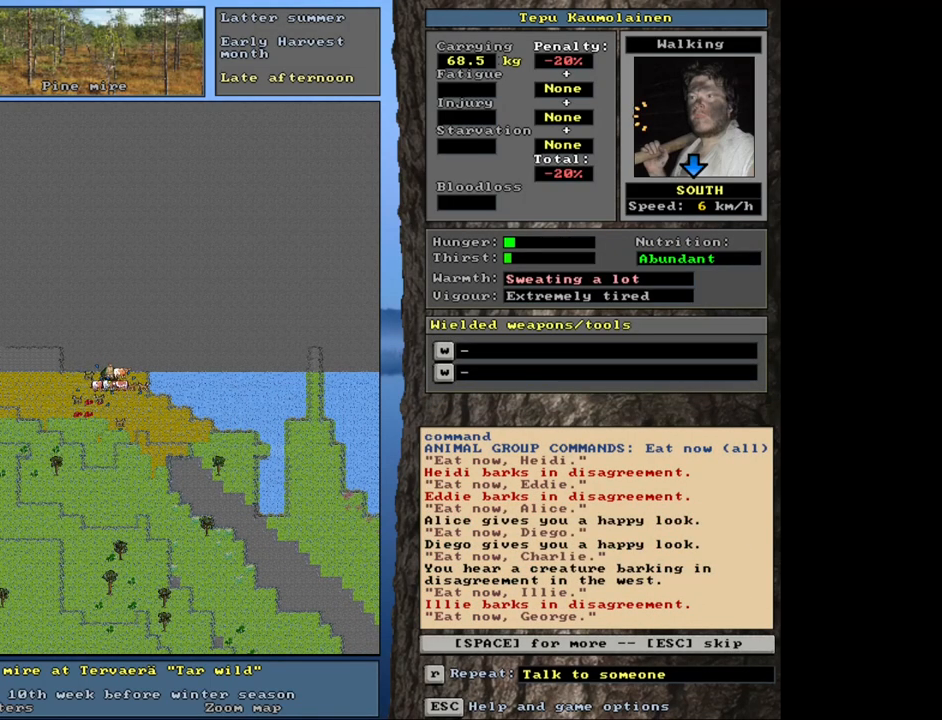
{"keys": ["space"], "mouse": [], "events": [[450, ".", "up"], [483, "space", "down"]]}
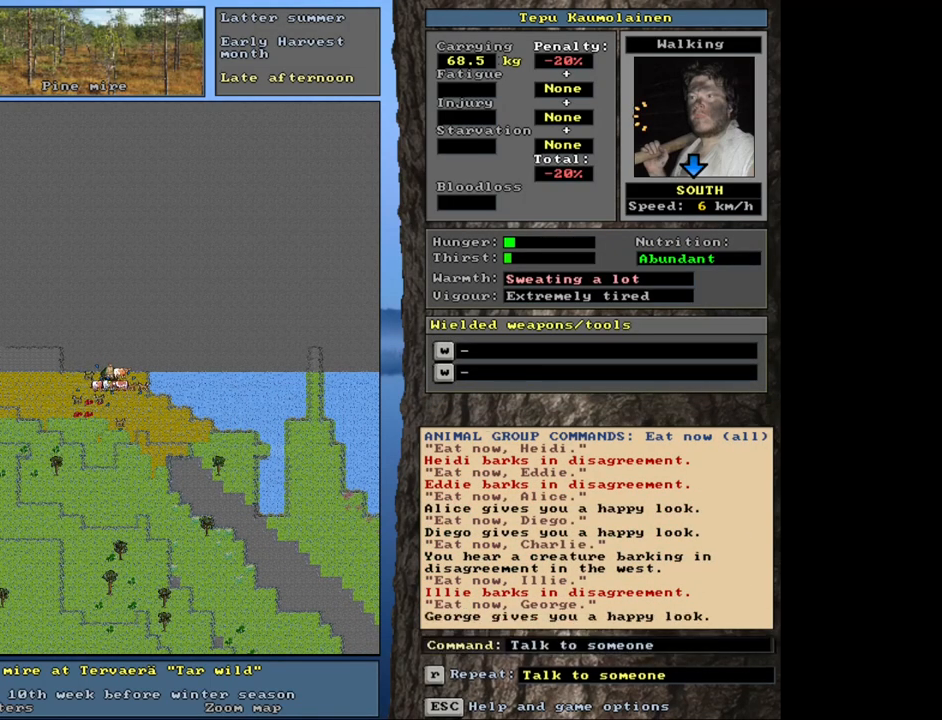
{"keys": ["."], "mouse": [], "events": [[83, ".", "down"], [83, "space", "up"]]}
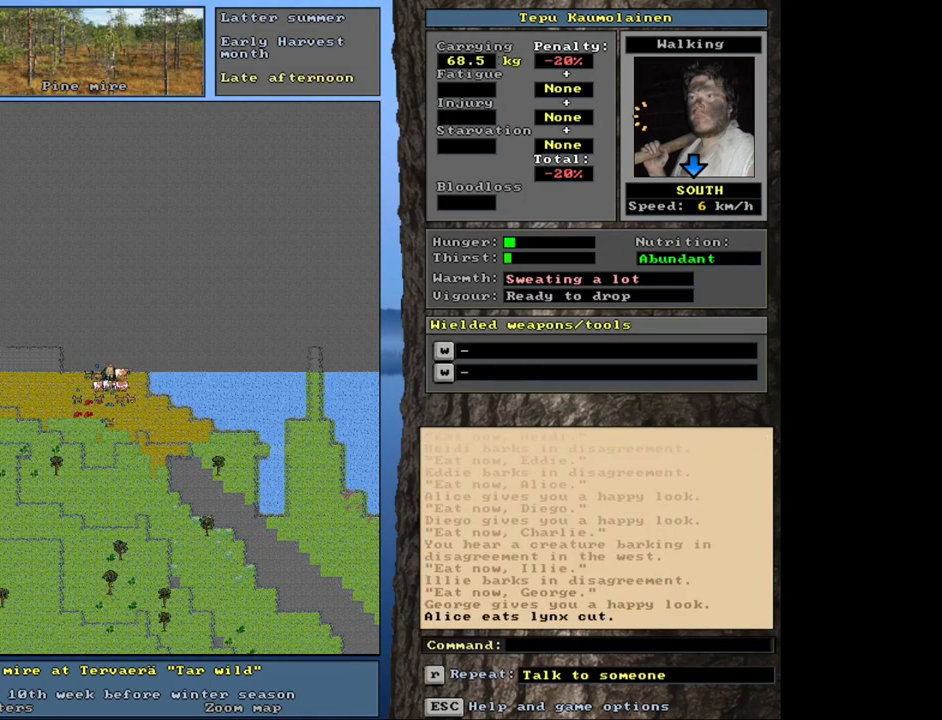
{"keys": ["."], "mouse": [], "events": []}
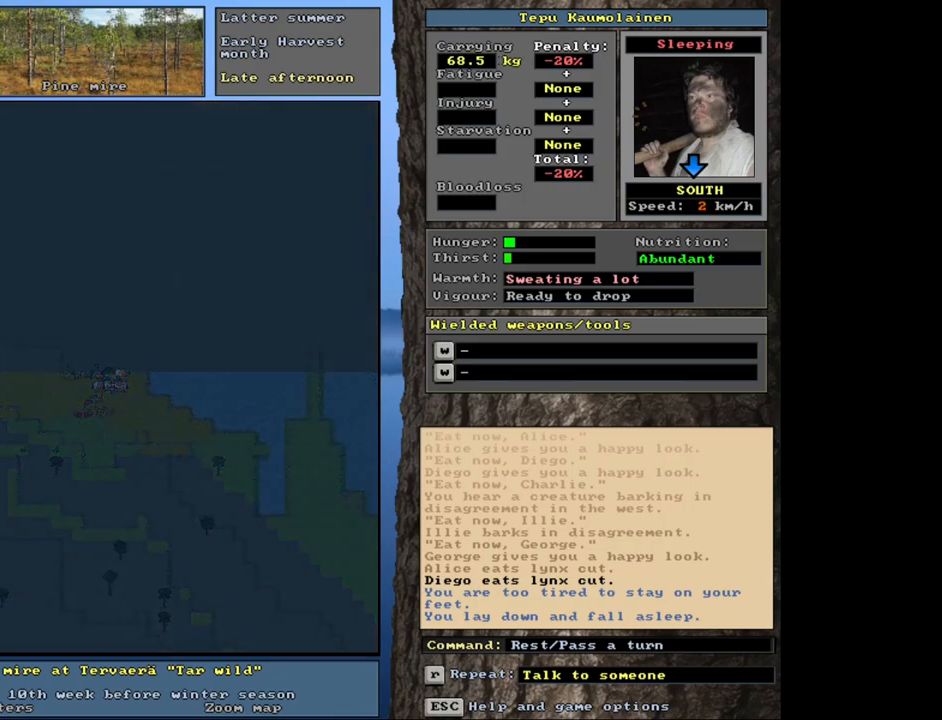
{"keys": [], "mouse": [], "events": [[467, ".", "up"]]}
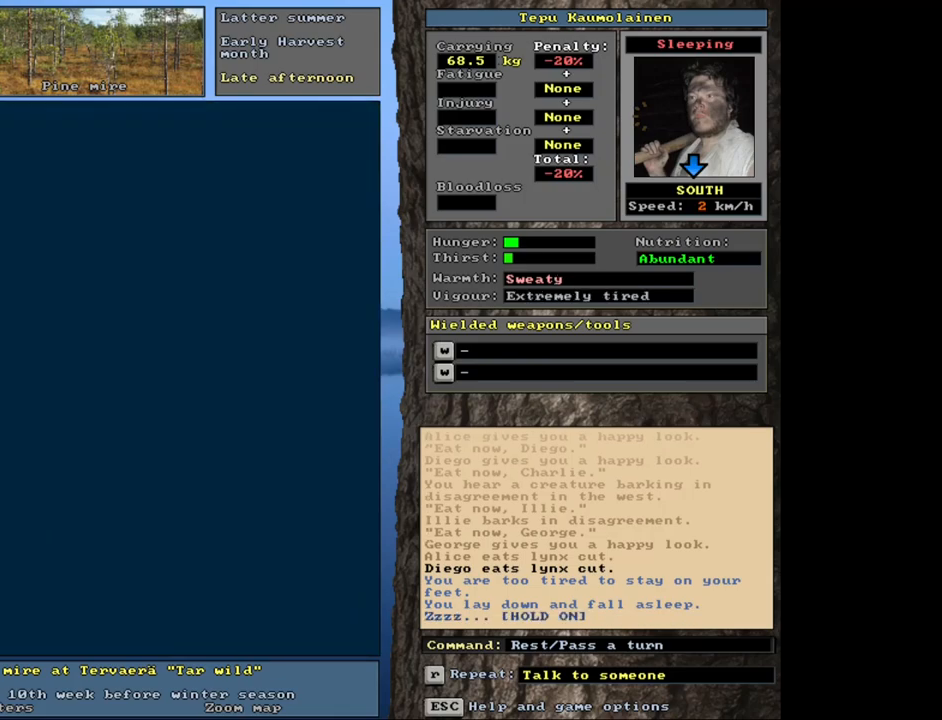
{"keys": [], "mouse": [], "events": []}
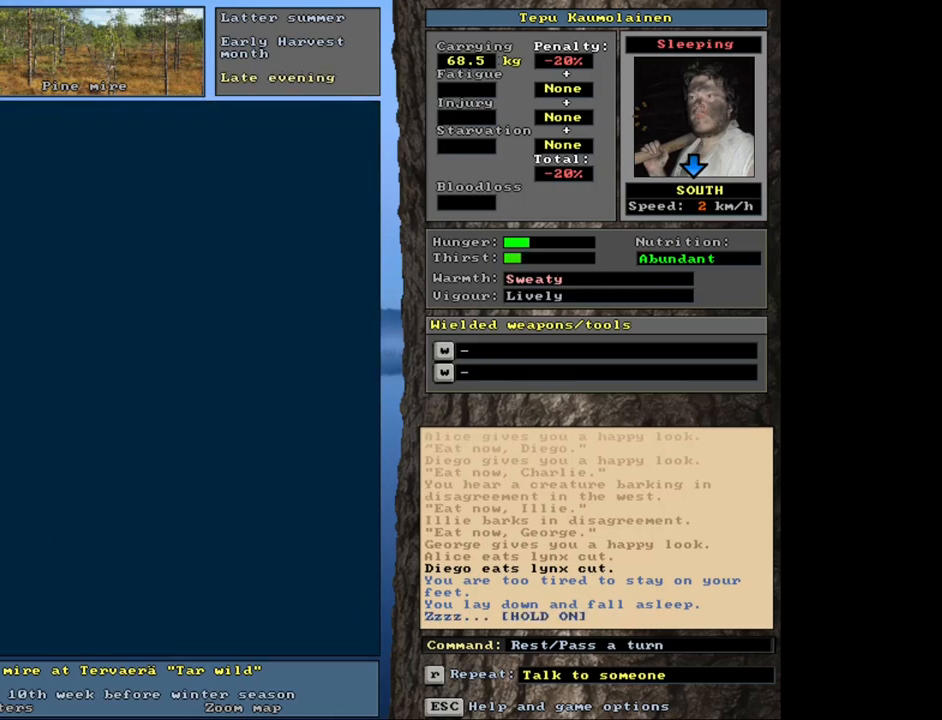
{"keys": [], "mouse": [], "events": []}